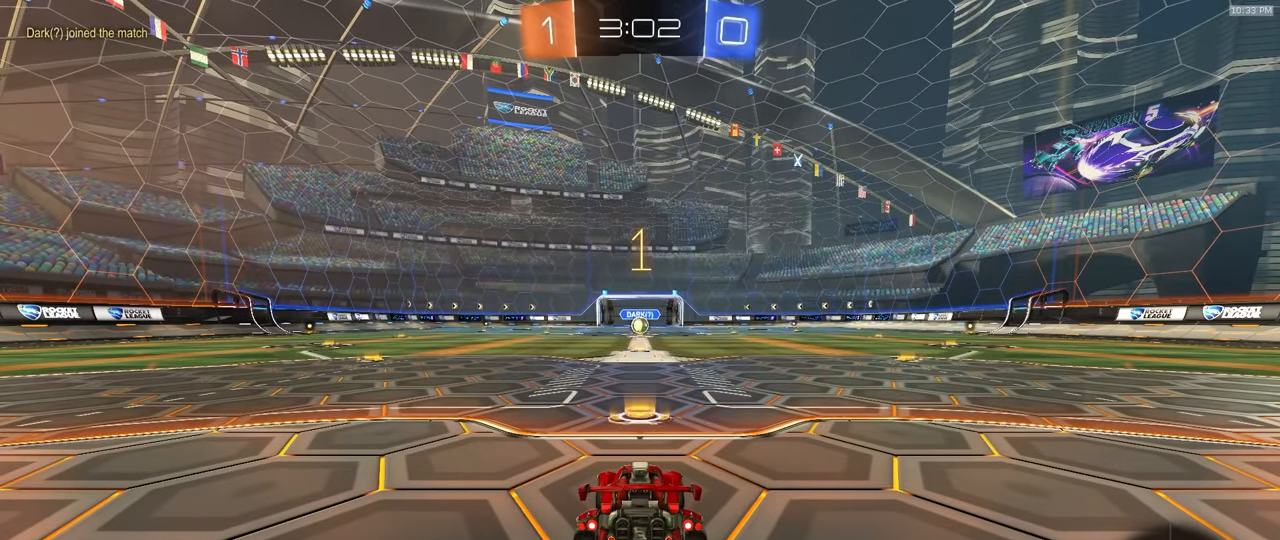
Gameplay with a controller (PlayStation layout); each line is a JSON object with the inputs held at the frame after it (dt_ms = milliseconds from this image to that frame). "events" lists button and stick changes between this image and that frame as [ms after this image, input, new state], when the widget could be followed in between. Not read: L3 R3 TOUCHPAD.
{"dt_ms": 500, "buttons": ["R1", "R2"], "left_stick": "center", "right_stick": "center", "events": [[83, "left_stick", "right"], [150, "left_stick", "center"]]}
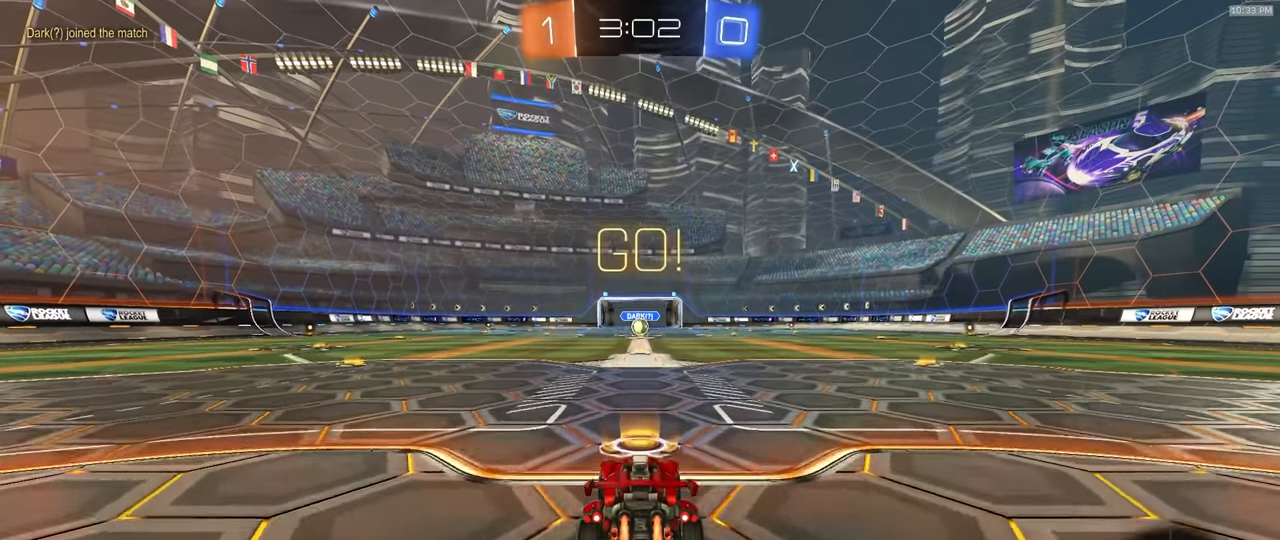
{"dt_ms": 500, "buttons": ["CROSS", "L1", "R1", "R2"], "left_stick": "down", "right_stick": "center"}
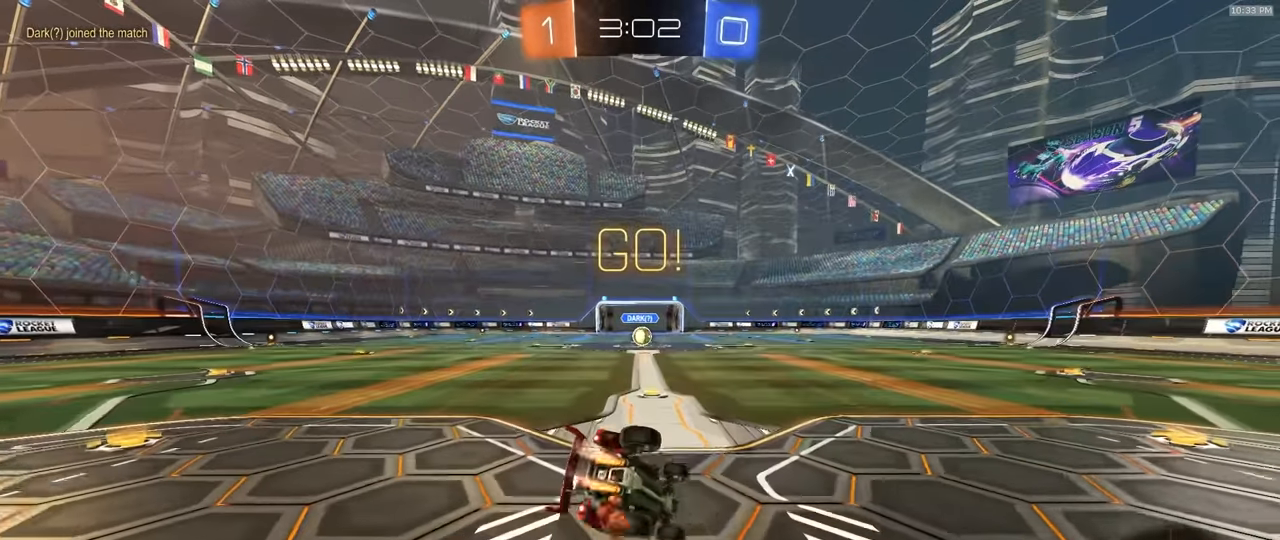
{"dt_ms": 500, "buttons": ["TRIANGLE", "L1", "R1", "R2"], "left_stick": "down-left", "right_stick": "center", "events": [[33, "left_stick", "down-left"], [133, "CROSS", "up"], [417, "TRIANGLE", "down"]]}
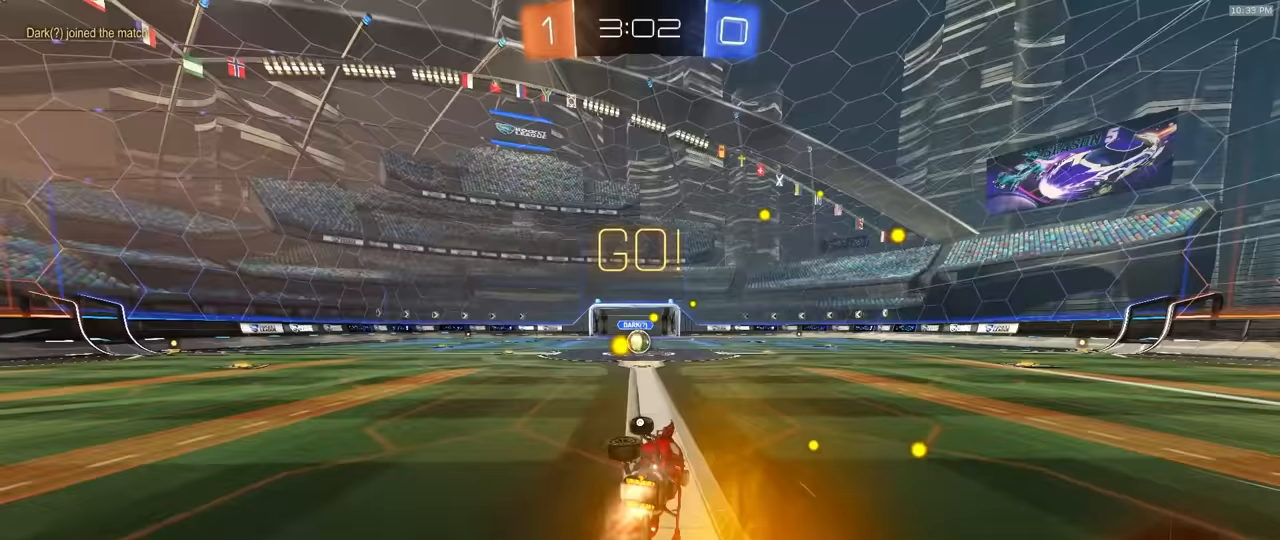
{"dt_ms": 500, "buttons": ["R2"], "left_stick": "center", "right_stick": "center", "events": [[50, "TRIANGLE", "up"], [167, "L1", "up"], [200, "R1", "up"], [217, "left_stick", "center"]]}
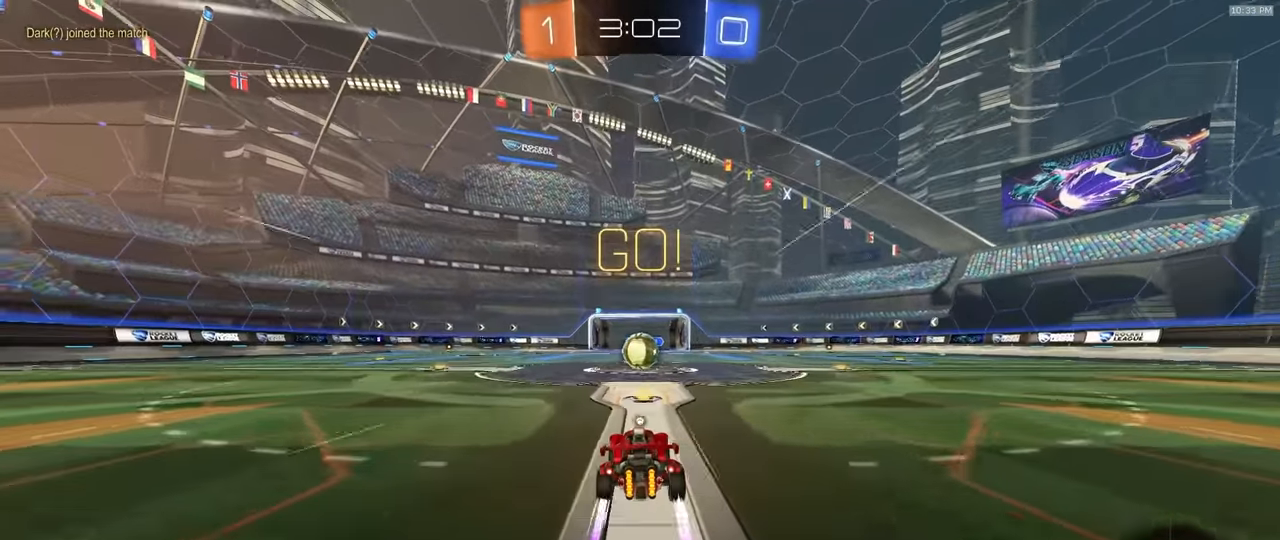
{"dt_ms": 1000, "buttons": ["SQUARE", "R2"], "left_stick": "down", "right_stick": "center"}
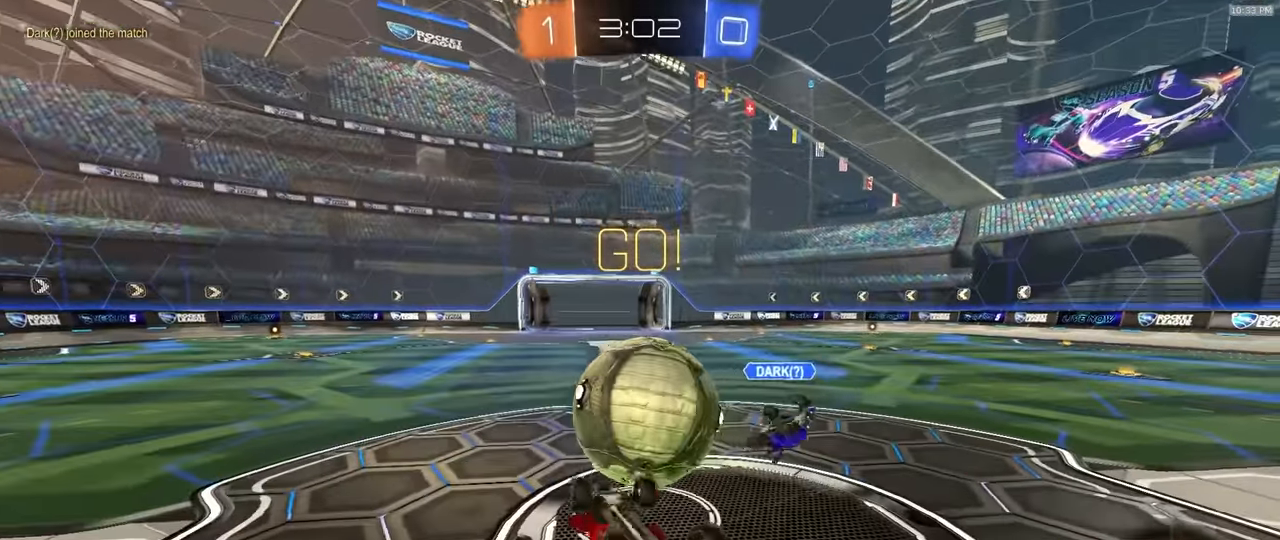
{"dt_ms": 500, "buttons": ["R2"], "left_stick": "center", "right_stick": "center", "events": [[133, "R2", "up"], [283, "left_stick", "down-right"], [383, "SQUARE", "up"], [417, "left_stick", "center"], [500, "R2", "down"]]}
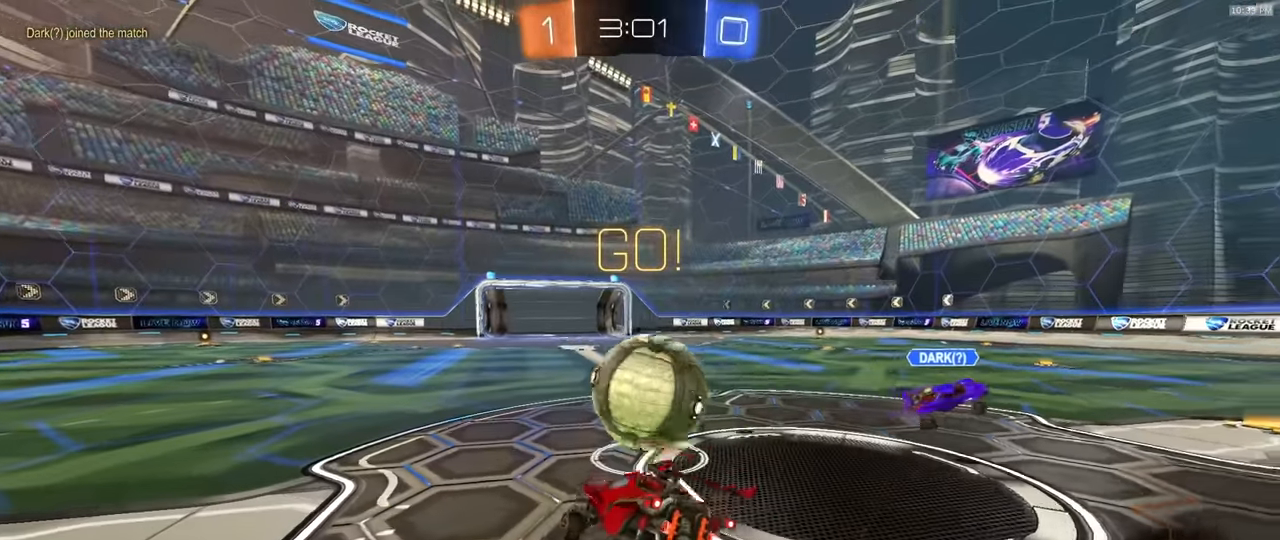
{"dt_ms": 500, "buttons": ["R2"], "left_stick": "center", "right_stick": "center", "events": []}
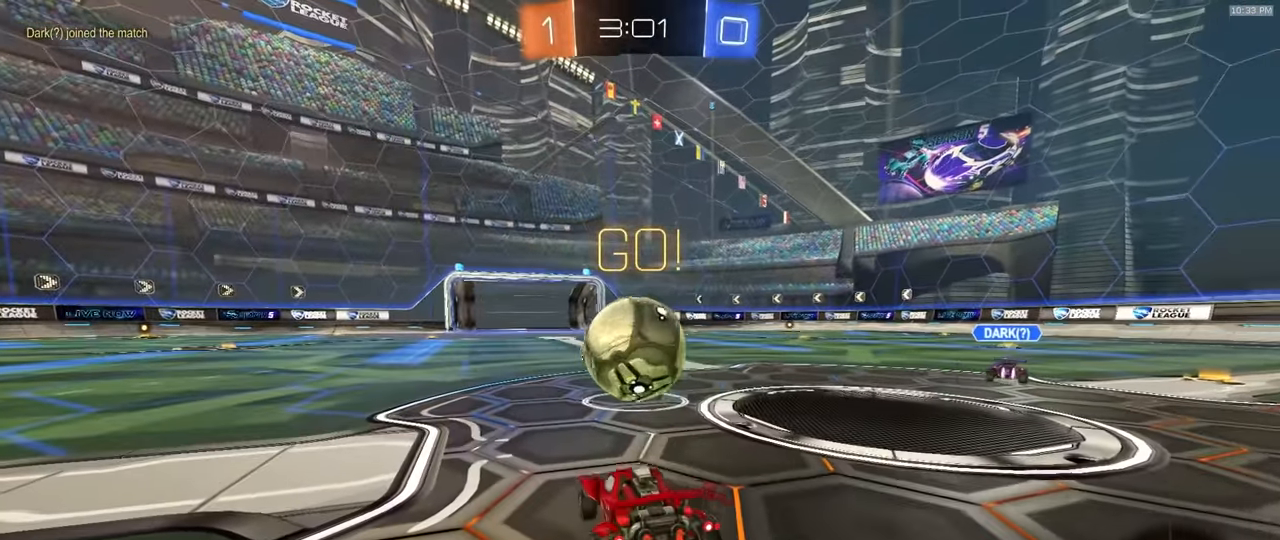
{"dt_ms": 500, "buttons": ["CROSS", "R2"], "left_stick": "up", "right_stick": "center", "events": [[67, "R1", "down"], [383, "CROSS", "down"], [400, "left_stick", "up"], [433, "CROSS", "up"], [467, "R1", "up"], [483, "CROSS", "down"]]}
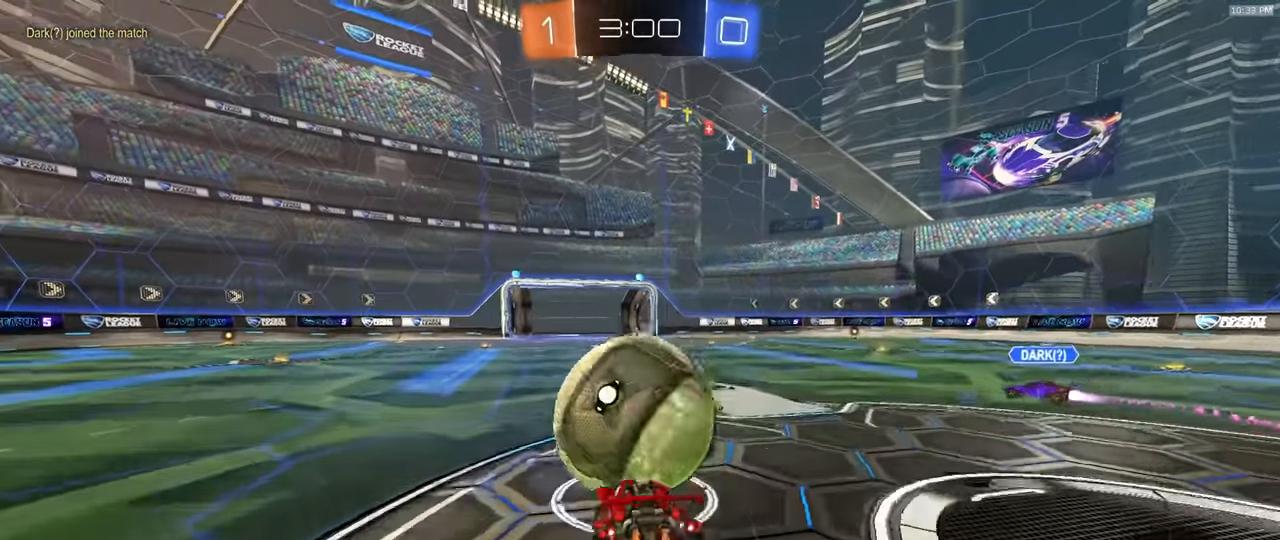
{"dt_ms": 500, "buttons": ["R2"], "left_stick": "up", "right_stick": "center", "events": [[33, "CROSS", "up"]]}
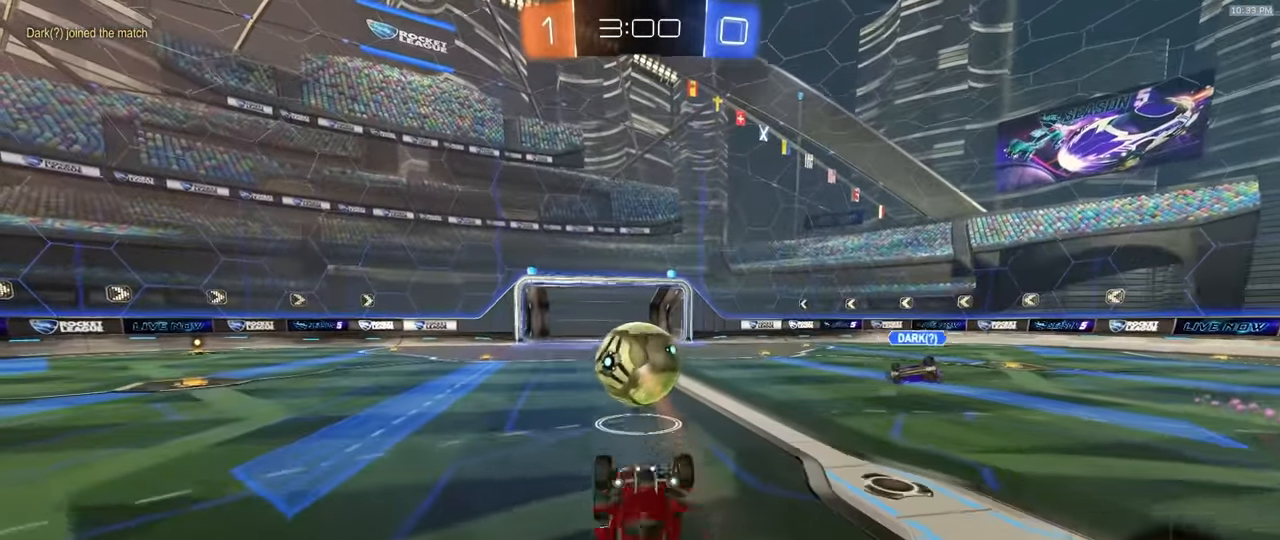
{"dt_ms": 1000, "buttons": ["R2"], "left_stick": "left", "right_stick": "center"}
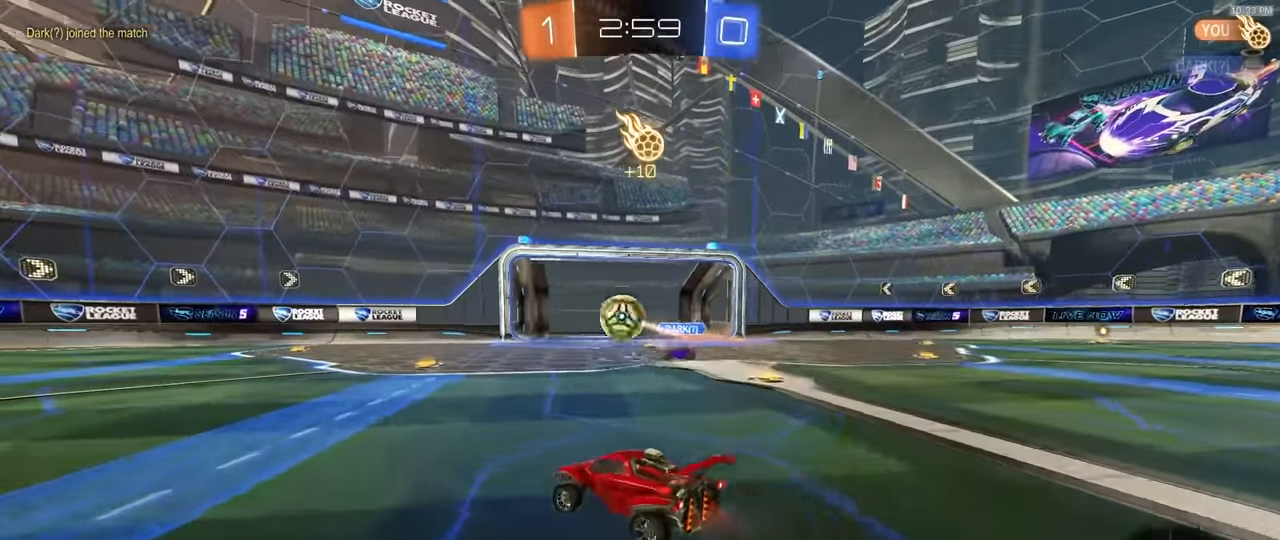
{"dt_ms": 500, "buttons": ["TRIANGLE", "R2"], "left_stick": "left", "right_stick": "center", "events": [[417, "TRIANGLE", "down"]]}
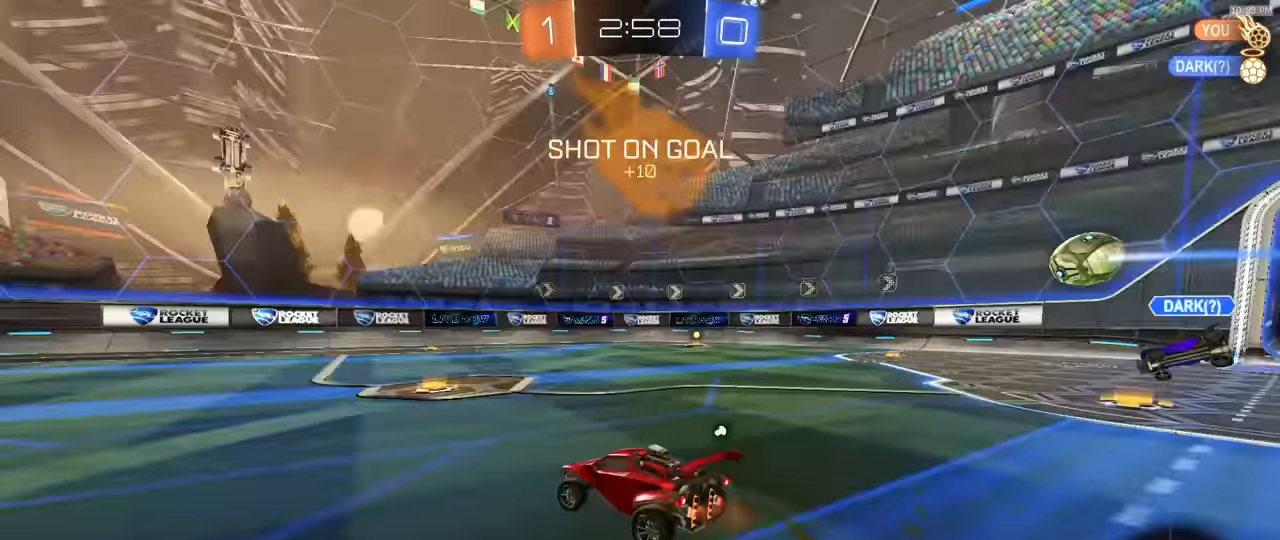
{"dt_ms": 500, "buttons": ["R2"], "left_stick": "down-left", "right_stick": "center", "events": [[33, "TRIANGLE", "up"], [133, "left_stick", "center"], [250, "CROSS", "down"], [267, "left_stick", "up-left"], [283, "L1", "down"], [300, "CROSS", "up"], [333, "CROSS", "down"], [383, "left_stick", "down"], [400, "L1", "up"], [450, "CROSS", "up"], [483, "left_stick", "down-left"]]}